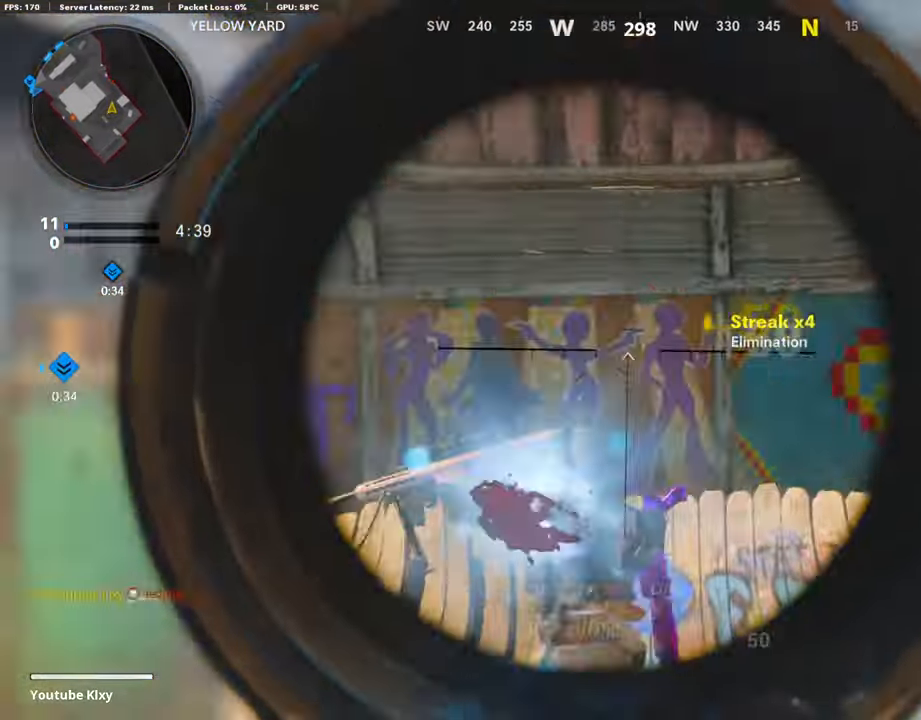
Gameplay with a controller (PlayStation layout); each line is a JSON object with the inputs held at the frame after it. "events" lists button and stick changes between this image and that frame as [ms after this image, input, new state], when the widget could be followed in between.
{"buttons": [], "left_stick": "up-right", "right_stick": "left", "events": [[17, "left_stick", "up-left"], [68, "R1", "up"], [68, "right_stick", "center"], [118, "L3", "down"], [135, "left_stick", "up"], [168, "right_stick", "down-left"], [219, "right_stick", "left"], [252, "L3", "up"], [252, "left_stick", "up-right"], [403, "right_stick", "center"], [504, "right_stick", "left"]]}
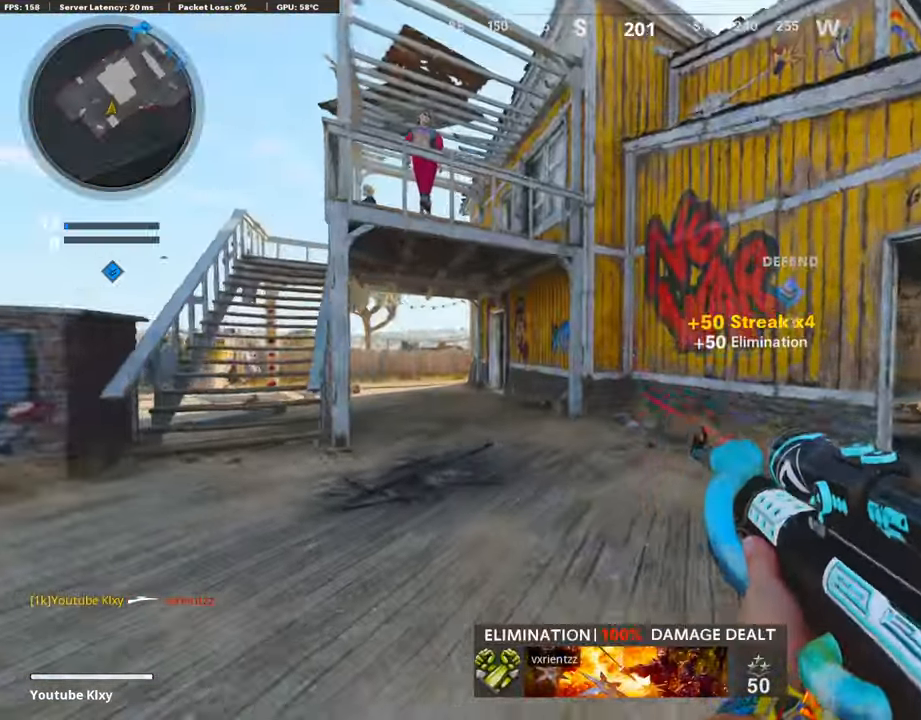
{"buttons": ["L3"], "left_stick": "up-right", "right_stick": "center", "events": [[151, "right_stick", "center"], [168, "left_stick", "right"], [285, "right_stick", "right"], [403, "left_stick", "up-right"], [436, "L3", "down"], [503, "right_stick", "center"]]}
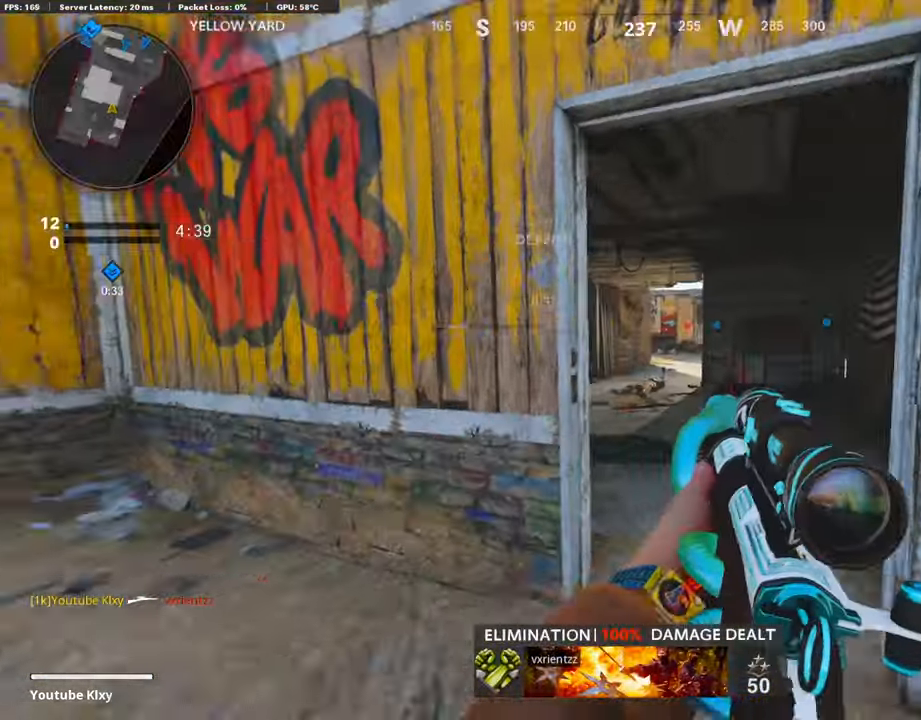
{"buttons": ["L3"], "left_stick": "up-left", "right_stick": "left", "events": [[168, "L3", "up"], [235, "L3", "down"], [269, "left_stick", "up"], [302, "right_stick", "left"], [420, "left_stick", "up-left"]]}
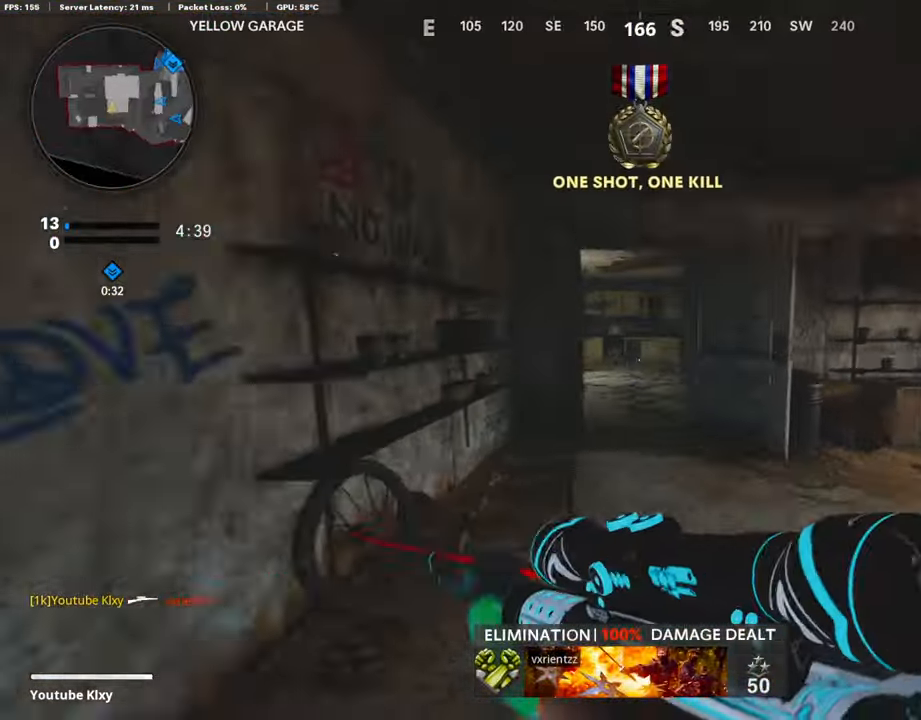
{"buttons": [], "left_stick": "up", "right_stick": "center", "events": [[33, "right_stick", "center"], [184, "L3", "up"], [318, "left_stick", "up"]]}
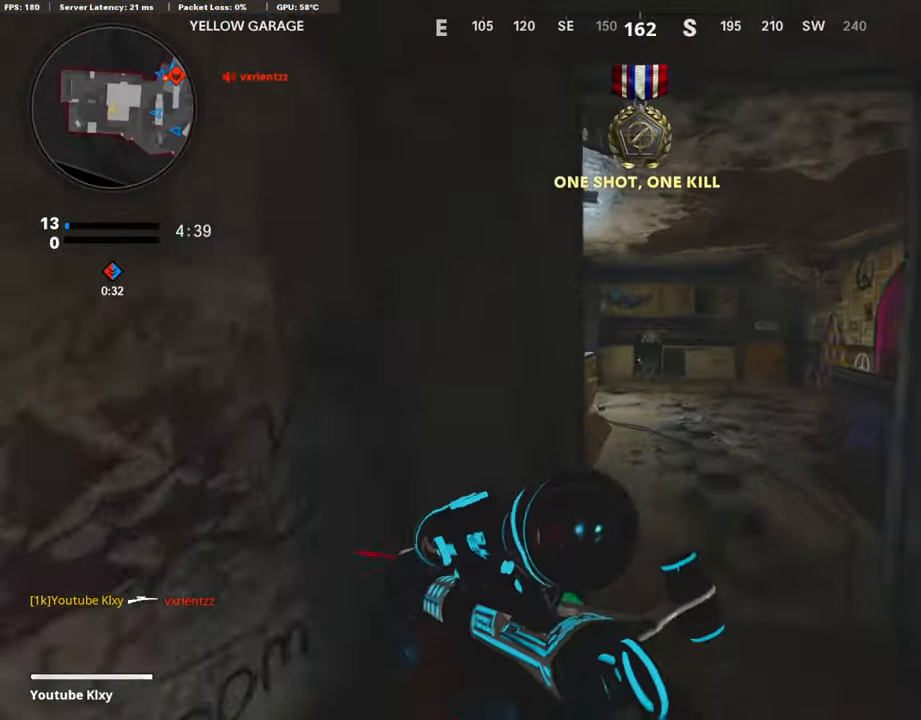
{"buttons": [], "left_stick": "up", "right_stick": "center", "events": [[84, "right_stick", "right"], [235, "right_stick", "center"], [302, "right_stick", "left"], [353, "right_stick", "center"]]}
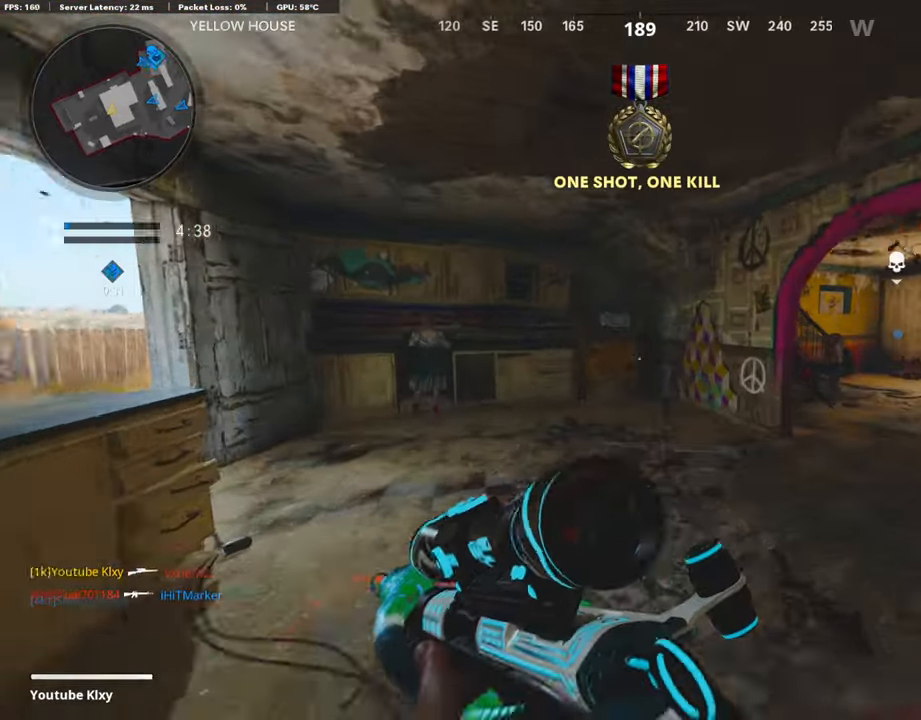
{"buttons": ["L1"], "left_stick": "up-right", "right_stick": "right", "events": [[50, "right_stick", "left"], [285, "left_stick", "right"], [285, "right_stick", "right"], [436, "left_stick", "up-right"], [503, "L1", "down"]]}
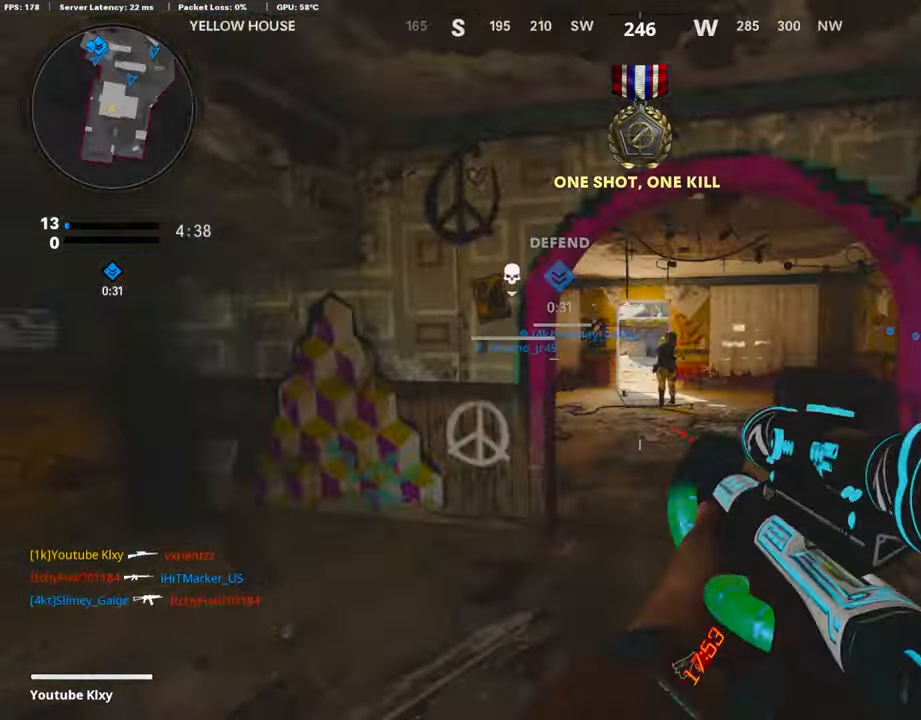
{"buttons": ["L1"], "left_stick": "left", "right_stick": "up-left", "events": [[17, "right_stick", "center"], [470, "right_stick", "up-left"], [486, "left_stick", "left"]]}
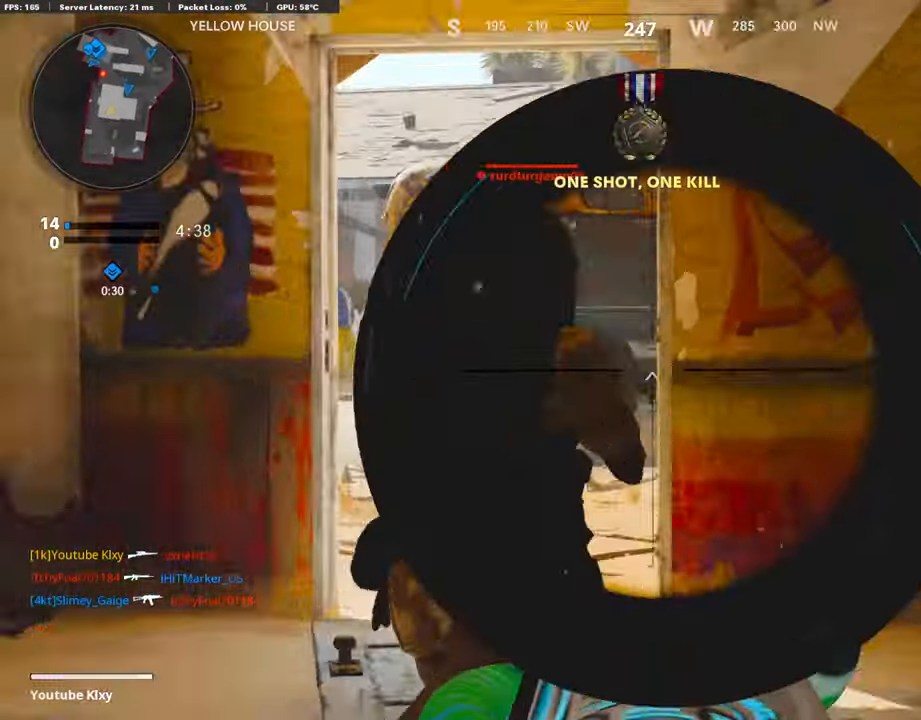
{"buttons": ["L1"], "left_stick": "up-right", "right_stick": "down", "events": [[84, "R1", "down"], [101, "right_stick", "center"], [134, "L1", "up"], [202, "R1", "up"], [235, "left_stick", "up"], [286, "L3", "down"], [369, "L3", "up"], [386, "left_stick", "up-right"], [420, "right_stick", "down"], [504, "L1", "down"]]}
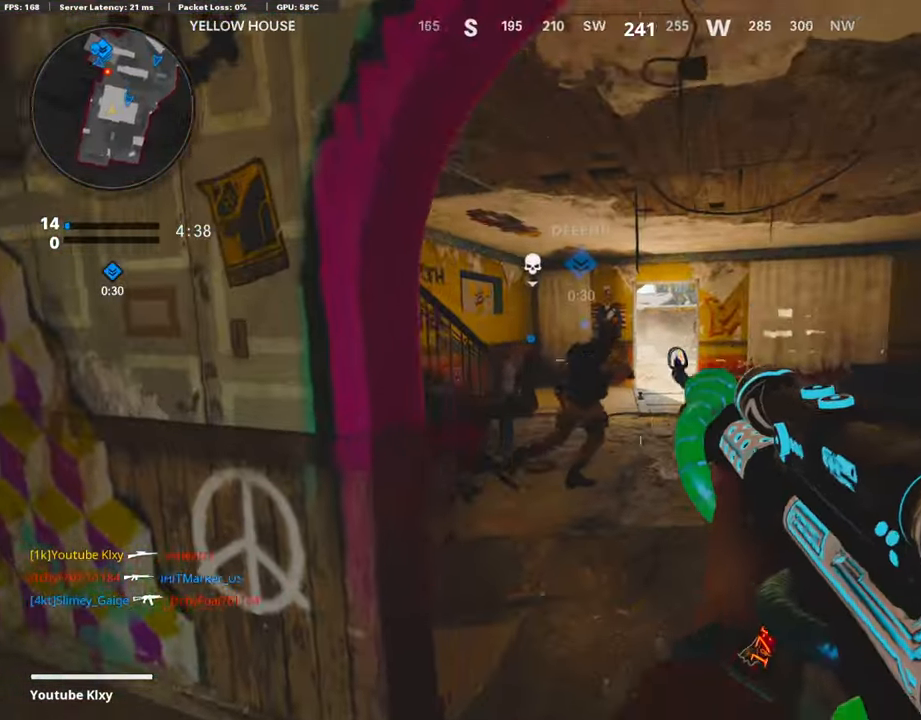
{"buttons": ["L1"], "left_stick": "left", "right_stick": "left", "events": [[33, "right_stick", "left"], [100, "left_stick", "up"], [100, "right_stick", "center"], [352, "right_stick", "left"], [369, "left_stick", "left"]]}
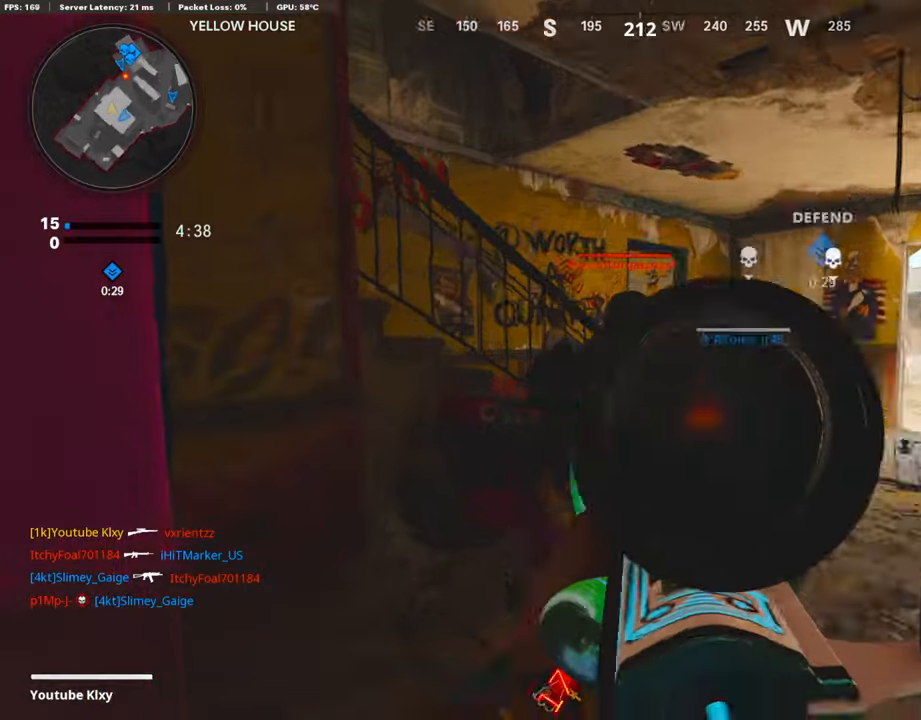
{"buttons": [], "left_stick": "center", "right_stick": "center", "events": [[68, "R1", "down"], [101, "L1", "up"], [101, "right_stick", "center"], [151, "right_stick", "right"], [168, "left_stick", "up-right"], [202, "R1", "up"], [286, "right_stick", "center"], [487, "left_stick", "center"]]}
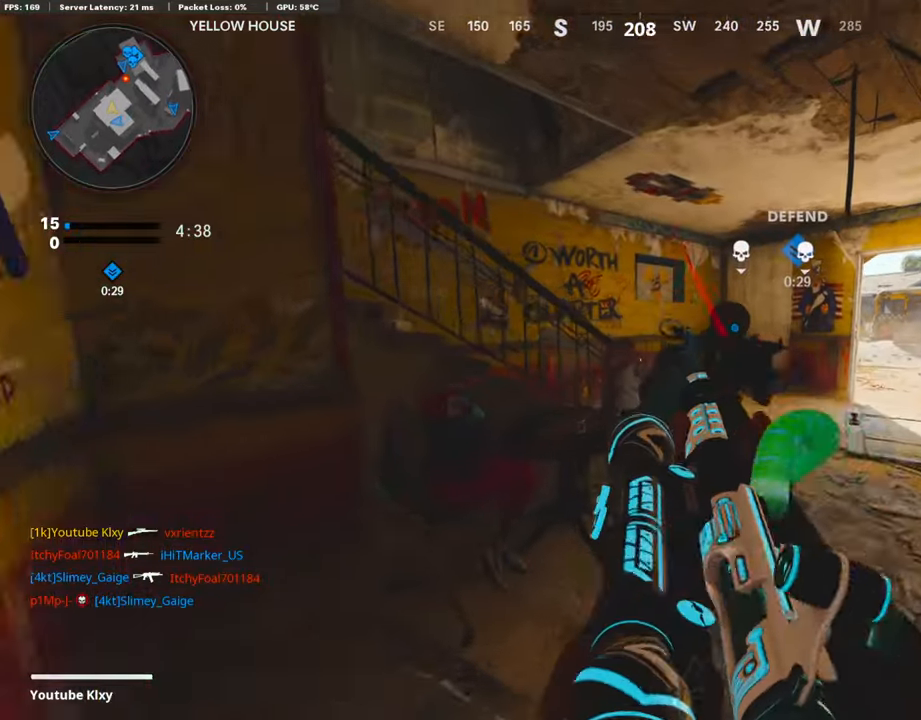
{"buttons": [], "left_stick": "up", "right_stick": "center", "events": [[33, "left_stick", "up-right"], [67, "right_stick", "down-right"], [151, "L1", "down"], [168, "right_stick", "center"], [285, "L1", "up"], [369, "left_stick", "left"], [470, "left_stick", "up"]]}
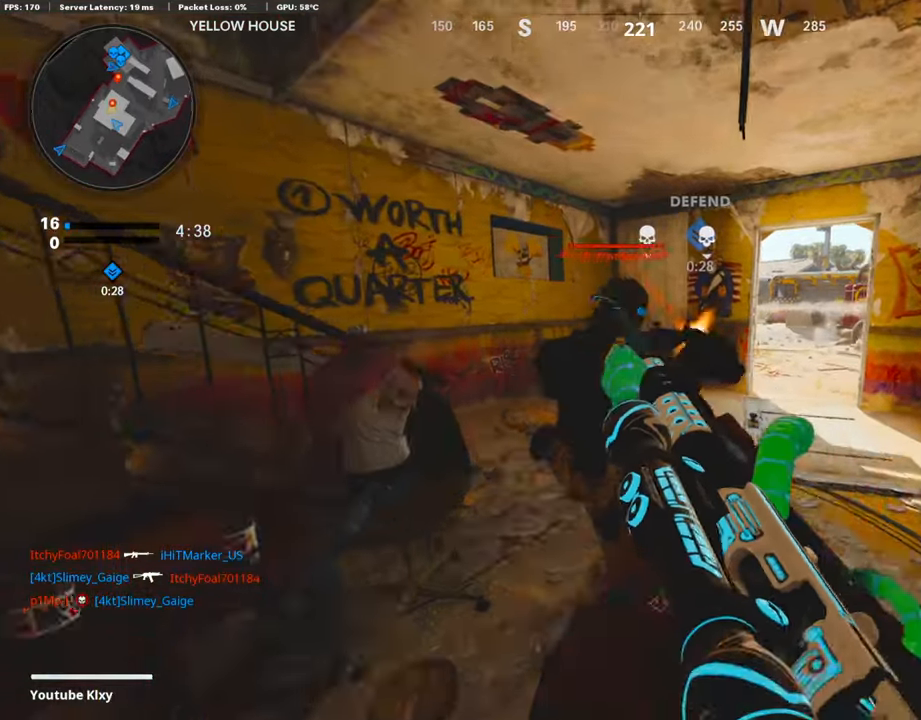
{"buttons": [], "left_stick": "up-right", "right_stick": "center", "events": [[17, "L3", "down"], [34, "CIRCLE", "down"], [118, "CIRCLE", "up"], [118, "L3", "up"], [118, "left_stick", "up-right"], [185, "L3", "down"], [285, "L3", "up"], [353, "left_stick", "down-left"], [470, "left_stick", "up-right"]]}
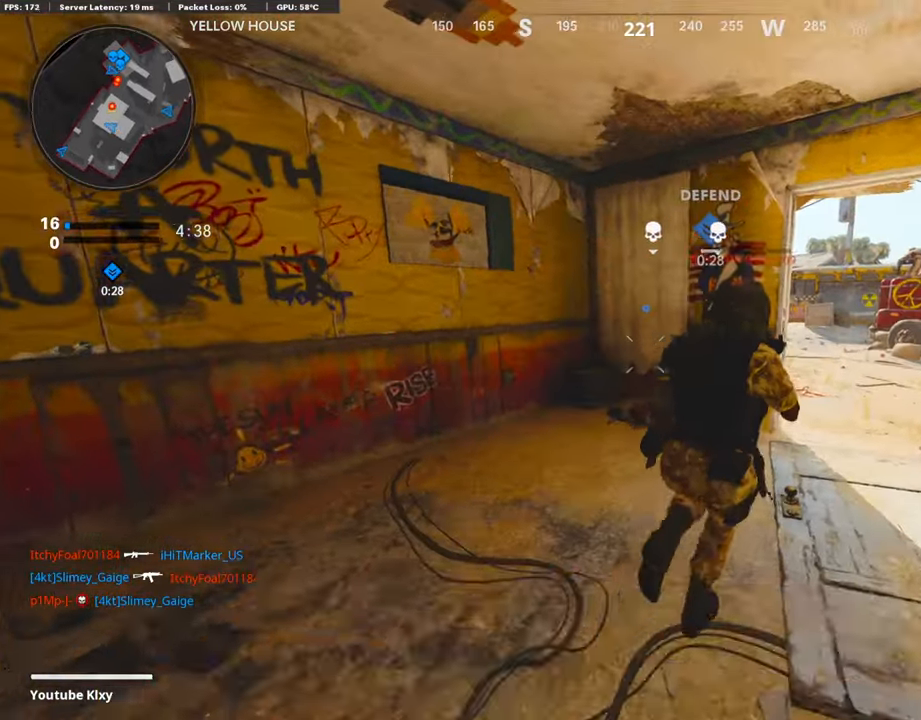
{"buttons": ["CIRCLE"], "left_stick": "center", "right_stick": "center", "events": [[33, "L3", "down"], [151, "L3", "up"], [167, "CIRCLE", "down"], [234, "CIRCLE", "up"], [318, "CIRCLE", "down"], [369, "left_stick", "up-left"], [402, "CIRCLE", "up"], [436, "left_stick", "center"], [469, "CIRCLE", "down"]]}
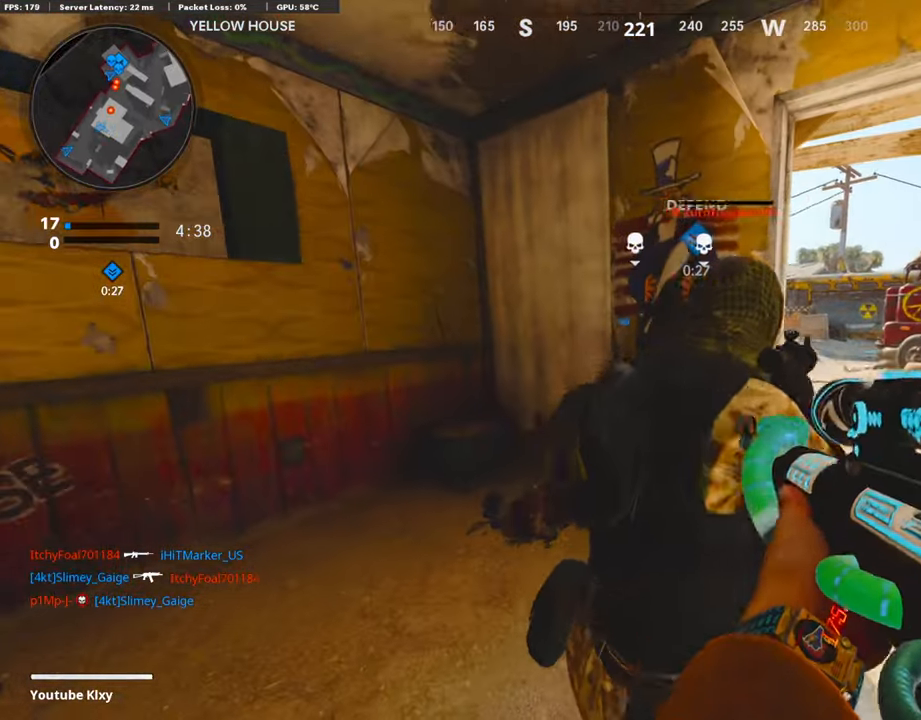
{"buttons": [], "left_stick": "left", "right_stick": "center", "events": [[33, "CIRCLE", "up"], [235, "left_stick", "up-right"], [285, "CIRCLE", "down"], [335, "CIRCLE", "up"], [386, "left_stick", "center"], [436, "left_stick", "left"]]}
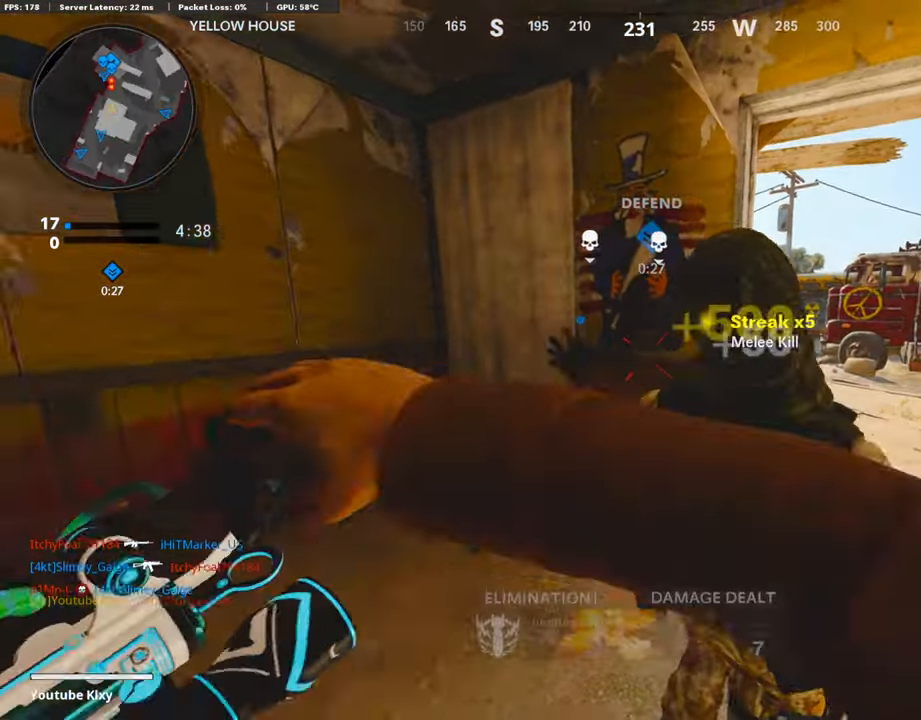
{"buttons": [], "left_stick": "right", "right_stick": "up-right", "events": [[134, "right_stick", "right"], [352, "right_stick", "up-right"], [385, "left_stick", "down"], [486, "left_stick", "right"]]}
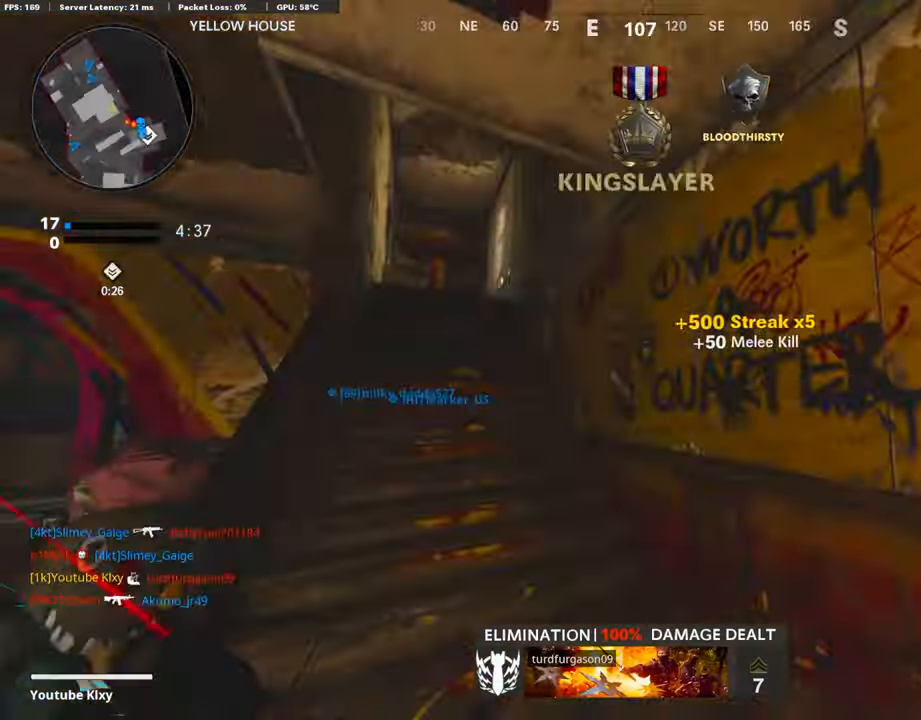
{"buttons": ["SQUARE"], "left_stick": "up", "right_stick": "center", "events": [[50, "L3", "down"], [50, "right_stick", "center"], [101, "left_stick", "up"], [235, "right_stick", "left"], [403, "right_stick", "center"], [453, "SQUARE", "down"], [470, "L3", "up"]]}
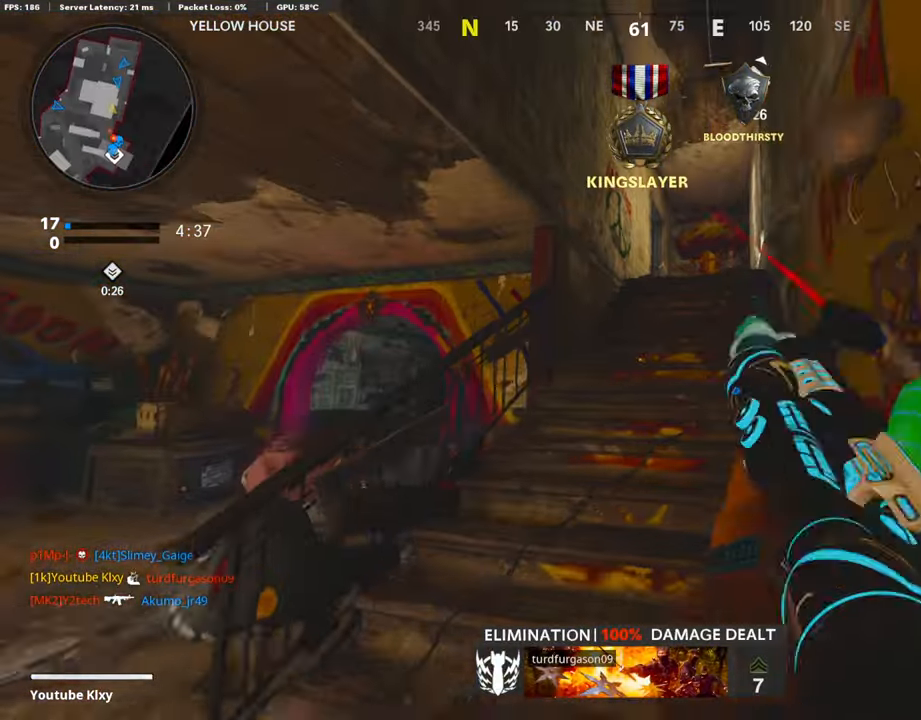
{"buttons": [], "left_stick": "up-right", "right_stick": "center", "events": [[51, "SQUARE", "up"], [101, "left_stick", "up-right"], [436, "right_stick", "down"], [504, "right_stick", "center"]]}
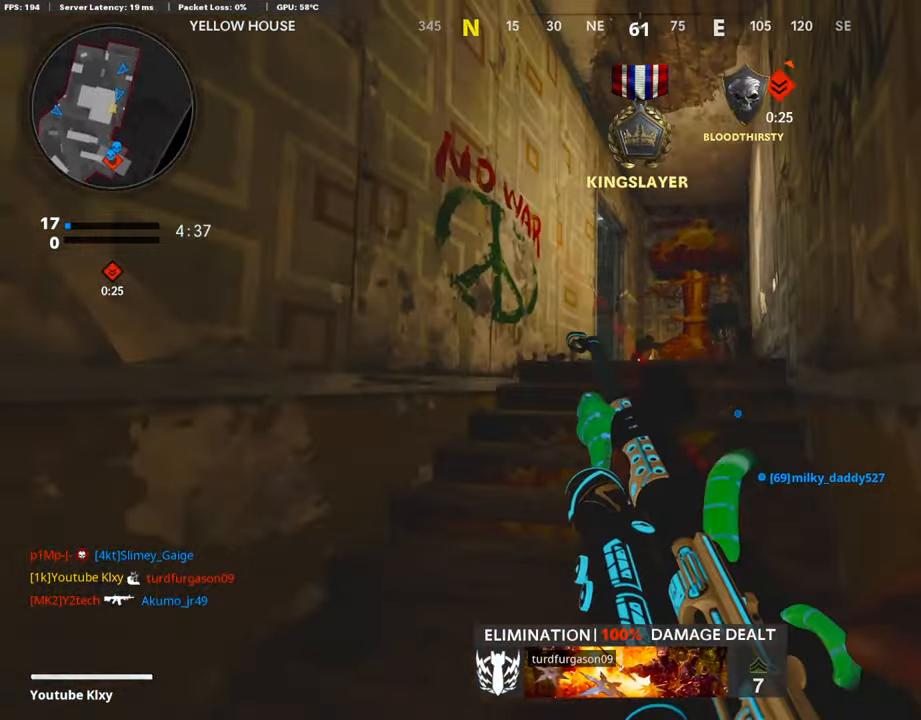
{"buttons": [], "left_stick": "up", "right_stick": "down-left", "events": [[100, "left_stick", "up"], [218, "right_stick", "down"], [335, "right_stick", "center"], [503, "right_stick", "down-left"]]}
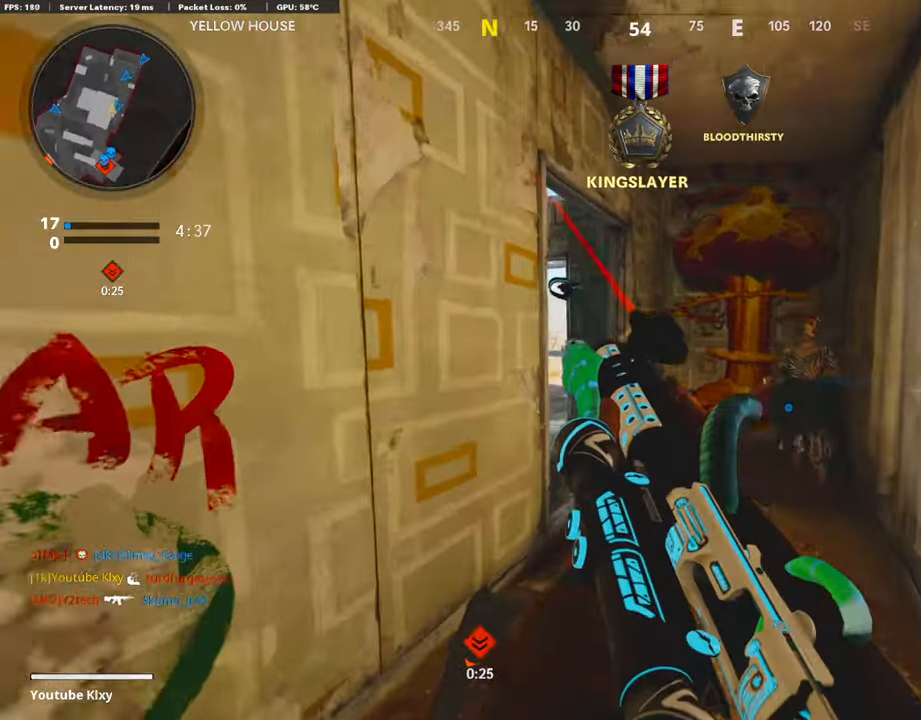
{"buttons": [], "left_stick": "up", "right_stick": "left", "events": [[185, "right_stick", "center"], [268, "right_stick", "left"]]}
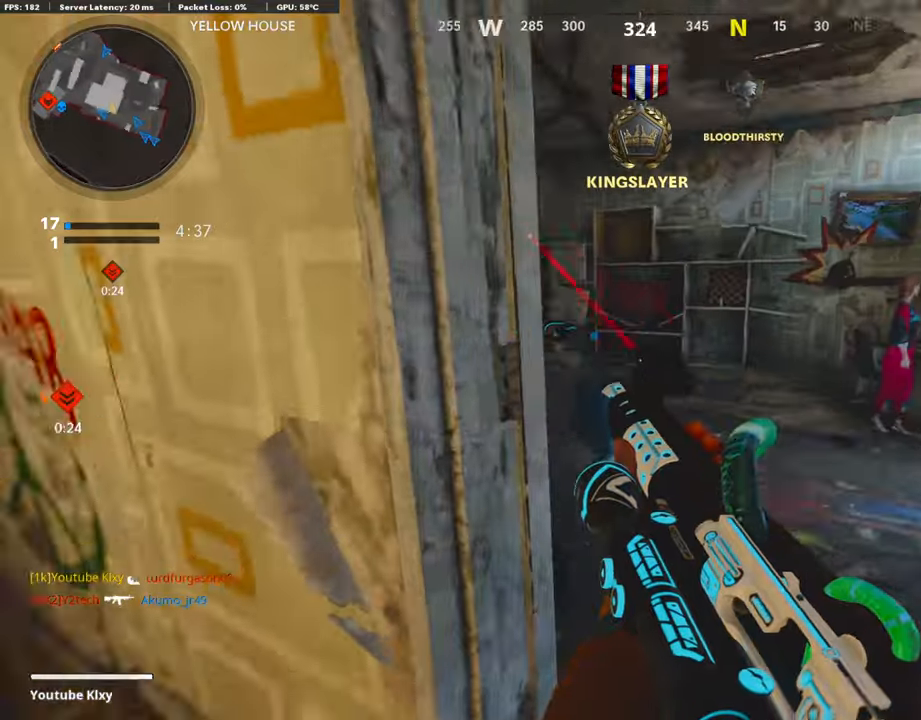
{"buttons": [], "left_stick": "up", "right_stick": "center", "events": [[302, "right_stick", "center"]]}
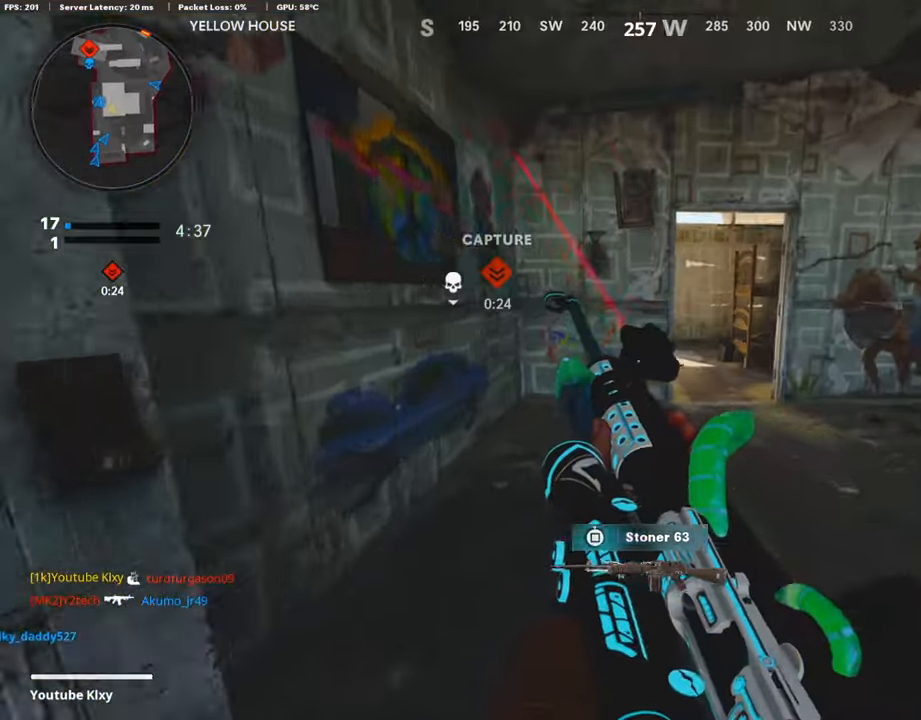
{"buttons": [], "left_stick": "up-right", "right_stick": "center", "events": [[17, "R3", "down"], [185, "R3", "up"], [252, "left_stick", "up-right"], [285, "R3", "down"], [336, "L3", "down"], [353, "right_stick", "left"], [403, "R3", "up"], [420, "L3", "up"], [470, "right_stick", "center"]]}
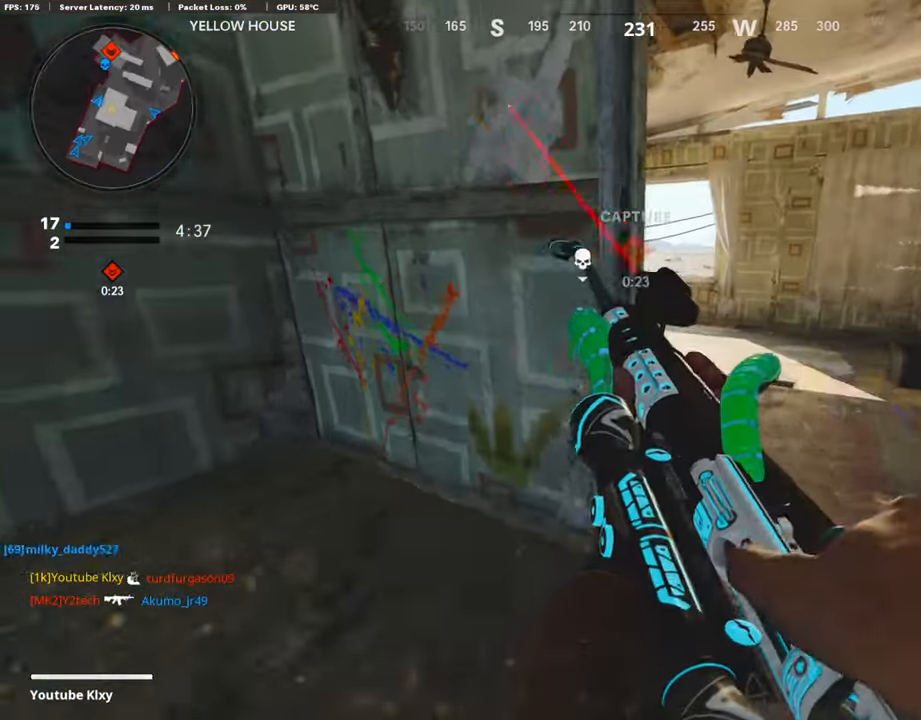
{"buttons": ["TRIANGLE"], "left_stick": "up", "right_stick": "center", "events": [[251, "left_stick", "up"], [352, "CROSS", "down"], [453, "CROSS", "up"], [486, "TRIANGLE", "down"]]}
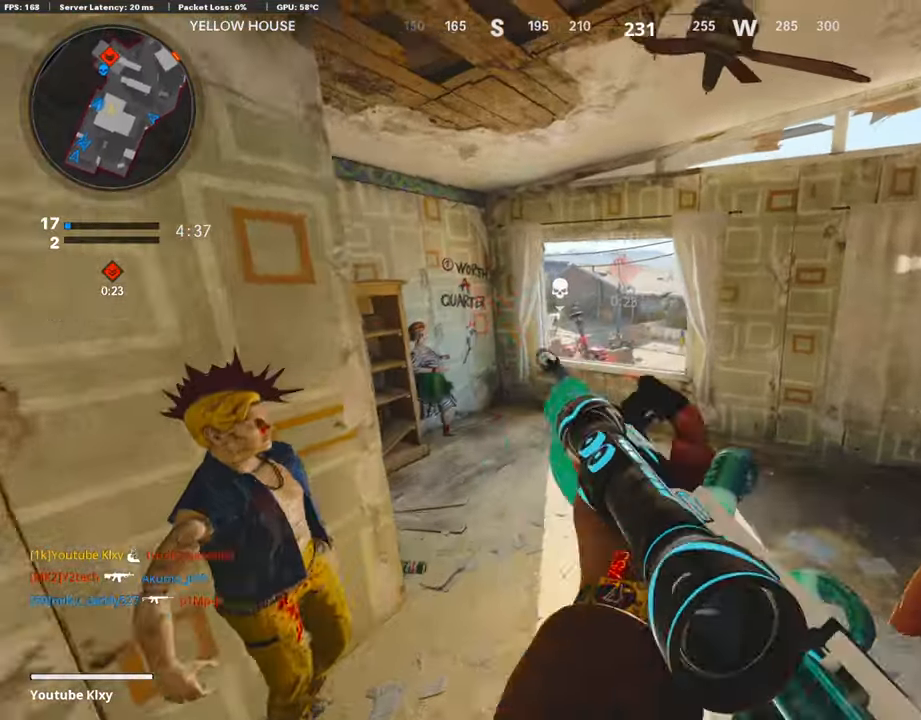
{"buttons": ["L1"], "left_stick": "down-left", "right_stick": "center", "events": [[17, "left_stick", "up-left"], [67, "TRIANGLE", "up"], [117, "TRIANGLE", "down"], [117, "left_stick", "left"], [218, "TRIANGLE", "up"], [252, "L1", "down"], [436, "left_stick", "down-left"]]}
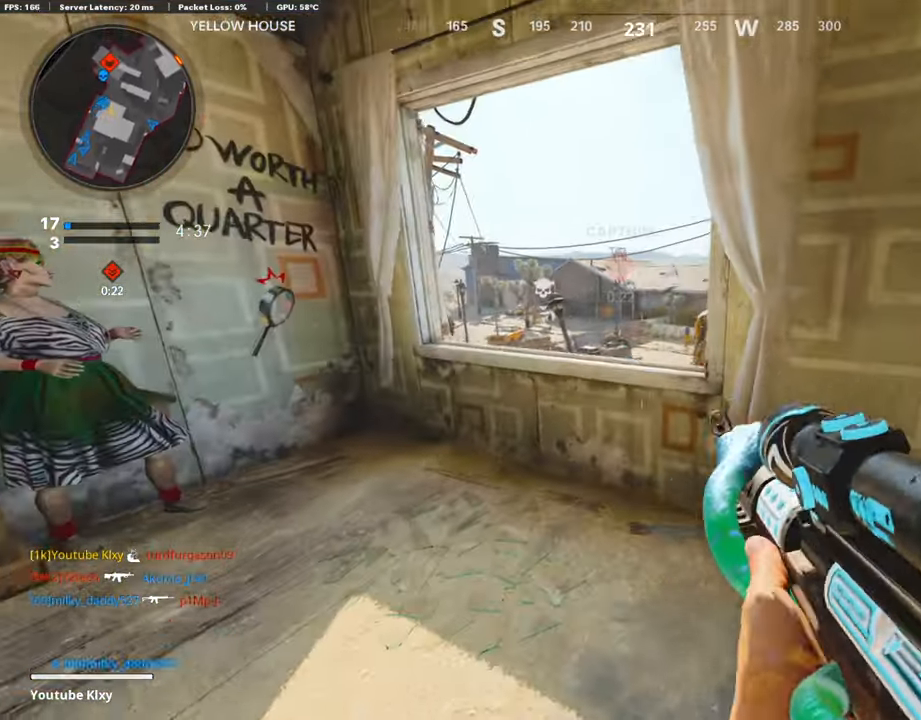
{"buttons": ["L1", "L3"], "left_stick": "up-right", "right_stick": "center", "events": [[84, "right_stick", "up-left"], [151, "right_stick", "center"], [252, "left_stick", "right"], [336, "L3", "down"], [336, "right_stick", "up-right"], [403, "left_stick", "up-right"], [470, "right_stick", "center"]]}
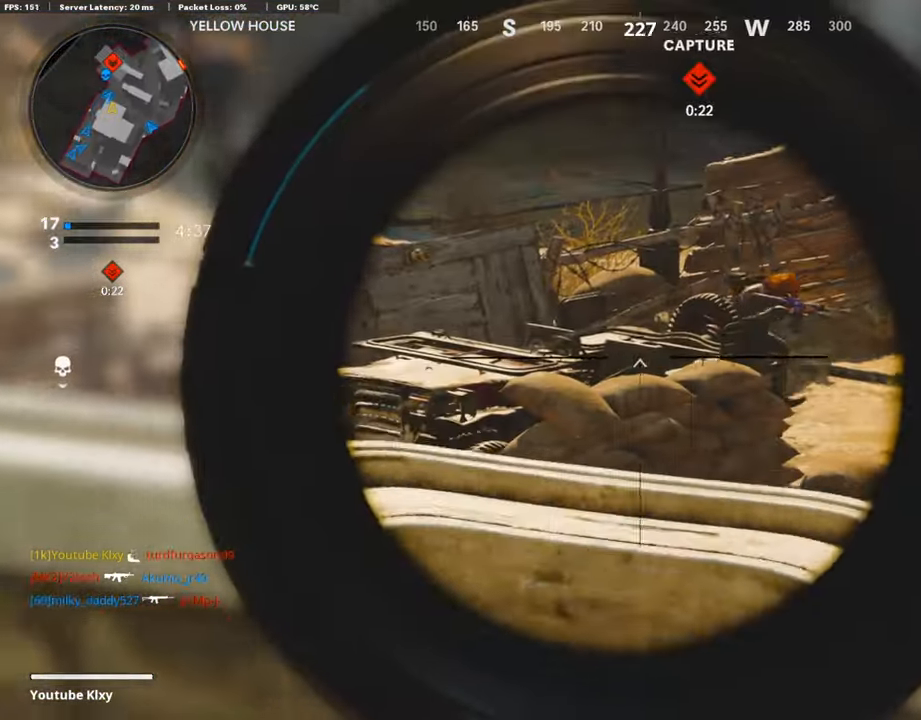
{"buttons": ["R1"], "left_stick": "right", "right_stick": "center", "events": [[17, "left_stick", "up"], [84, "right_stick", "up-right"], [302, "right_stick", "right"], [436, "R1", "down"], [453, "L3", "up"], [470, "L1", "up"], [470, "left_stick", "right"], [503, "right_stick", "center"]]}
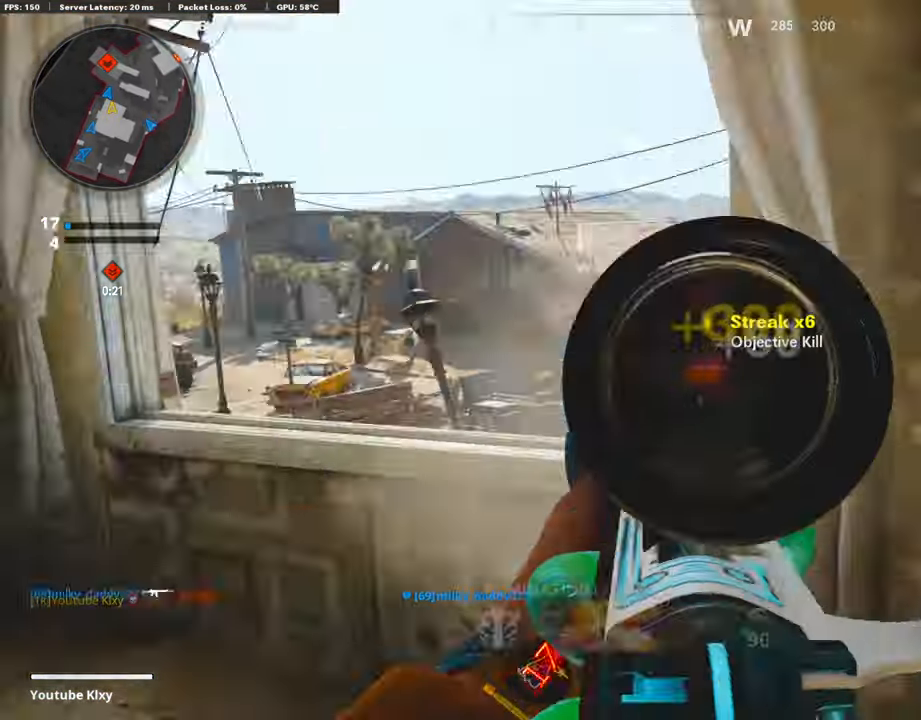
{"buttons": ["L1"], "left_stick": "left", "right_stick": "down-right", "events": [[67, "R1", "up"], [118, "R3", "down"], [235, "R3", "up"], [235, "left_stick", "left"], [285, "R3", "down"], [403, "L1", "down"], [403, "R3", "up"], [420, "right_stick", "down-right"]]}
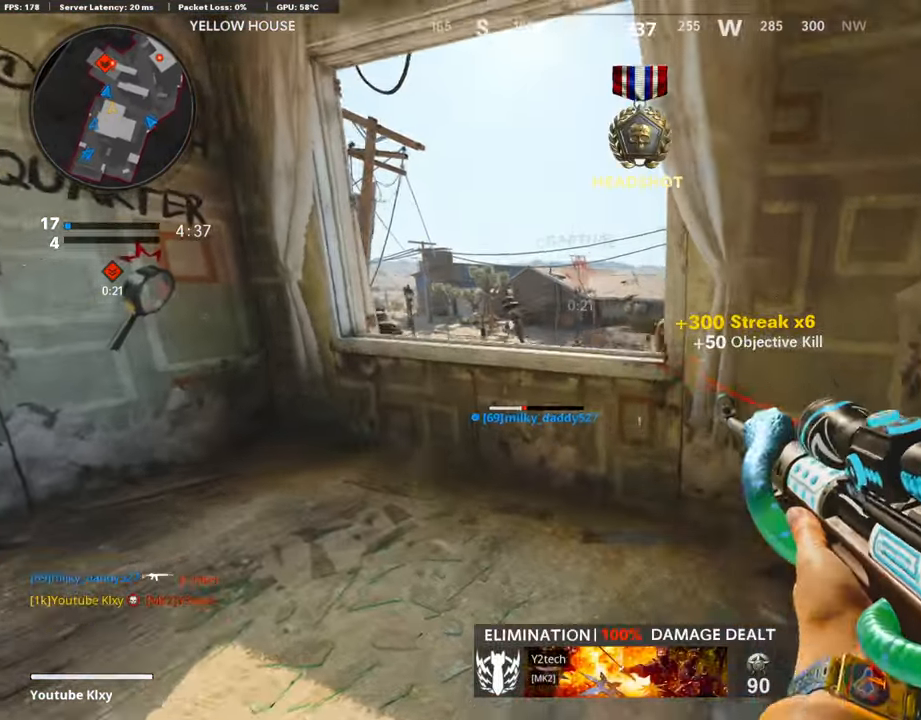
{"buttons": ["L1"], "left_stick": "left", "right_stick": "center", "events": [[100, "right_stick", "center"], [151, "left_stick", "right"], [251, "left_stick", "center"], [302, "left_stick", "left"]]}
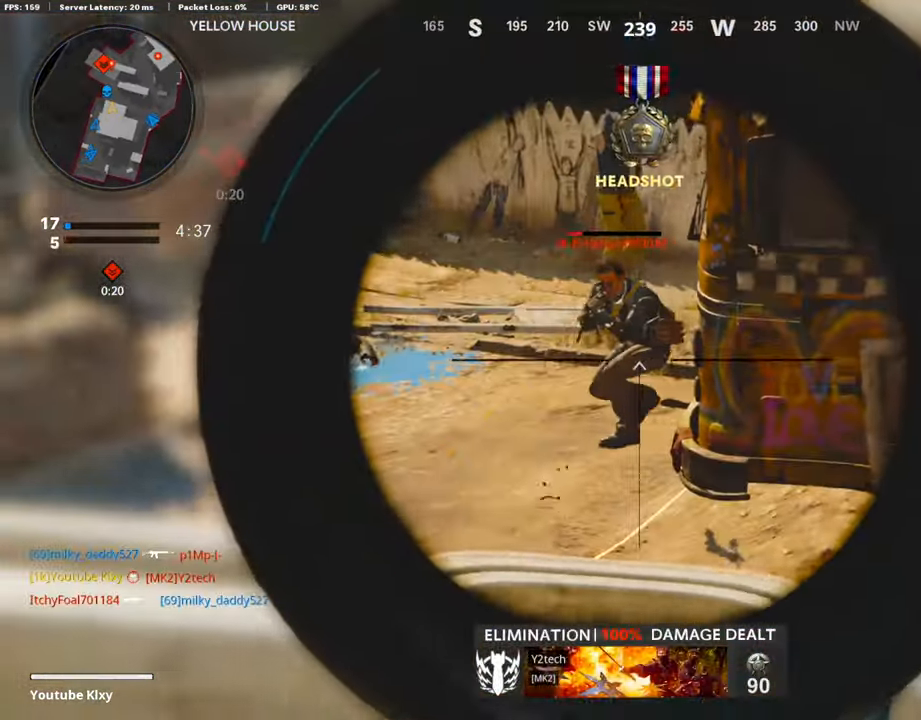
{"buttons": ["R3"], "left_stick": "left", "right_stick": "center", "events": [[17, "right_stick", "up"], [101, "R1", "down"], [101, "left_stick", "center"], [151, "left_stick", "right"], [168, "L1", "up"], [201, "right_stick", "center"], [235, "R1", "up"], [352, "R3", "down"], [403, "left_stick", "left"]]}
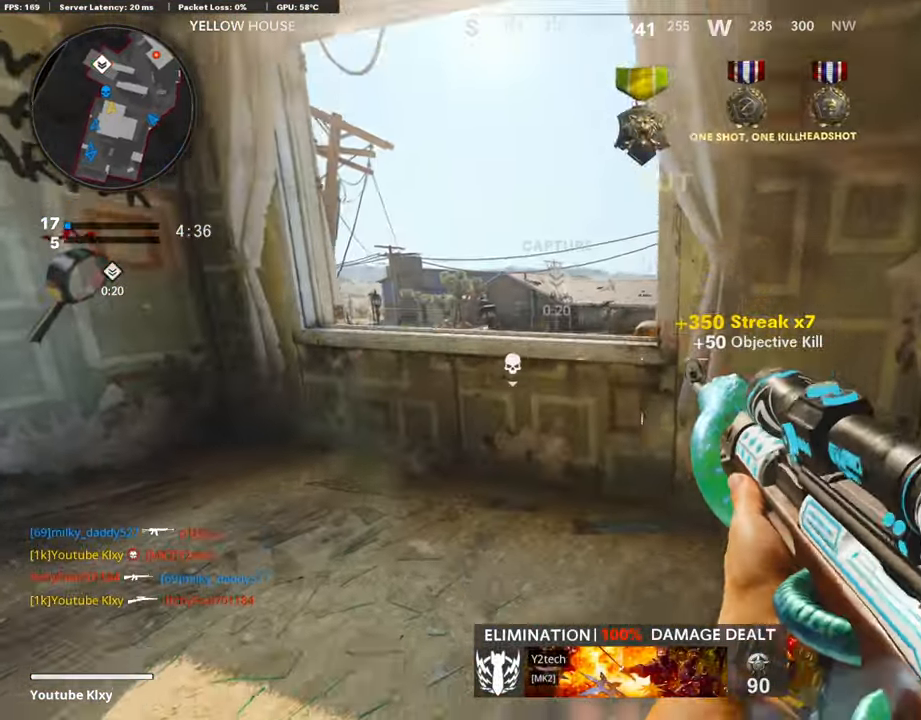
{"buttons": [], "left_stick": "right", "right_stick": "center", "events": [[17, "left_stick", "up-left"], [118, "R3", "up"], [168, "left_stick", "center"], [286, "left_stick", "right"]]}
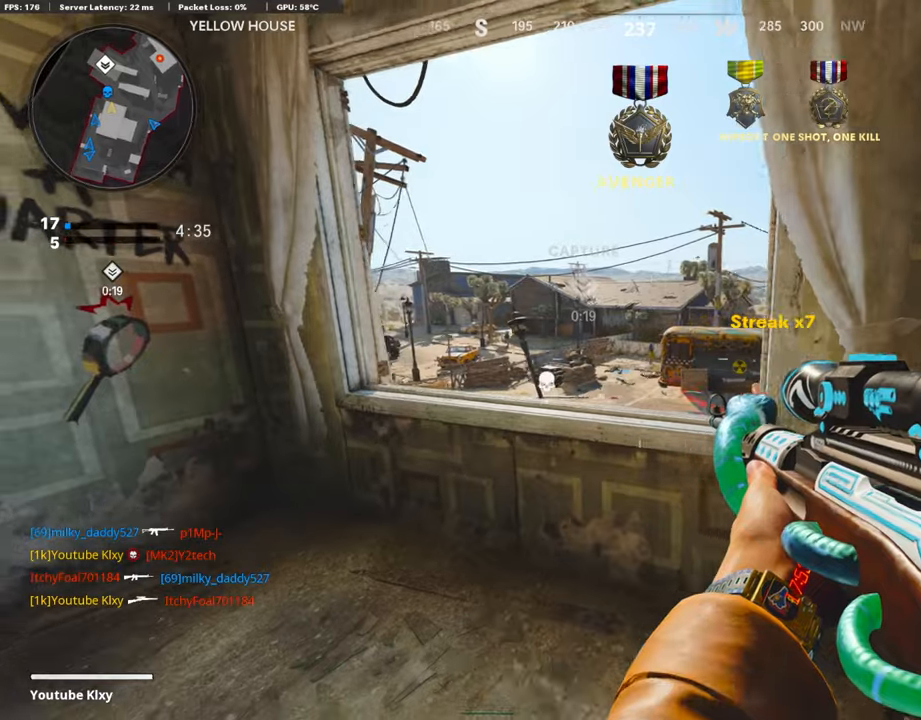
{"buttons": ["L1"], "left_stick": "left", "right_stick": "center", "events": [[67, "left_stick", "up-left"], [302, "right_stick", "up-right"], [319, "left_stick", "left"], [453, "right_stick", "center"], [487, "L1", "down"]]}